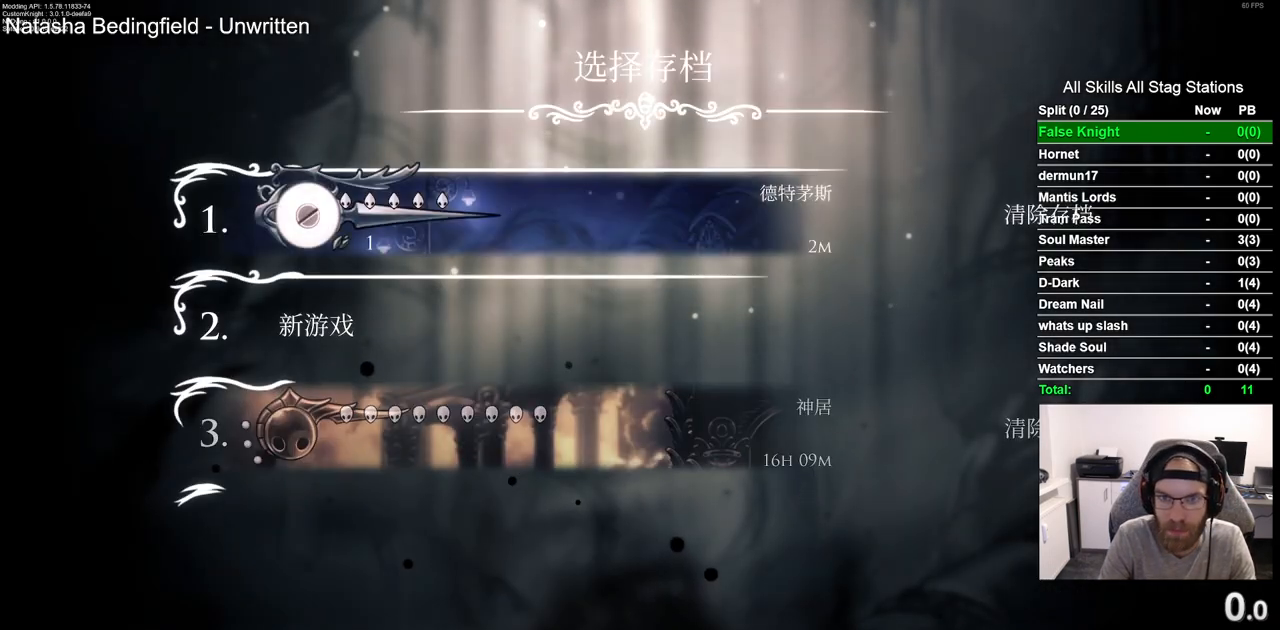
Gameplay with a controller (PlayStation layout); each line is a JSON object with the inputs held at the frame after it. "events" lists button and stick changes between this image and that frame as [ms after this image, input, new state], when the widget could be followed in between.
{"buttons": [], "left_stick": "center", "right_stick": "center", "events": []}
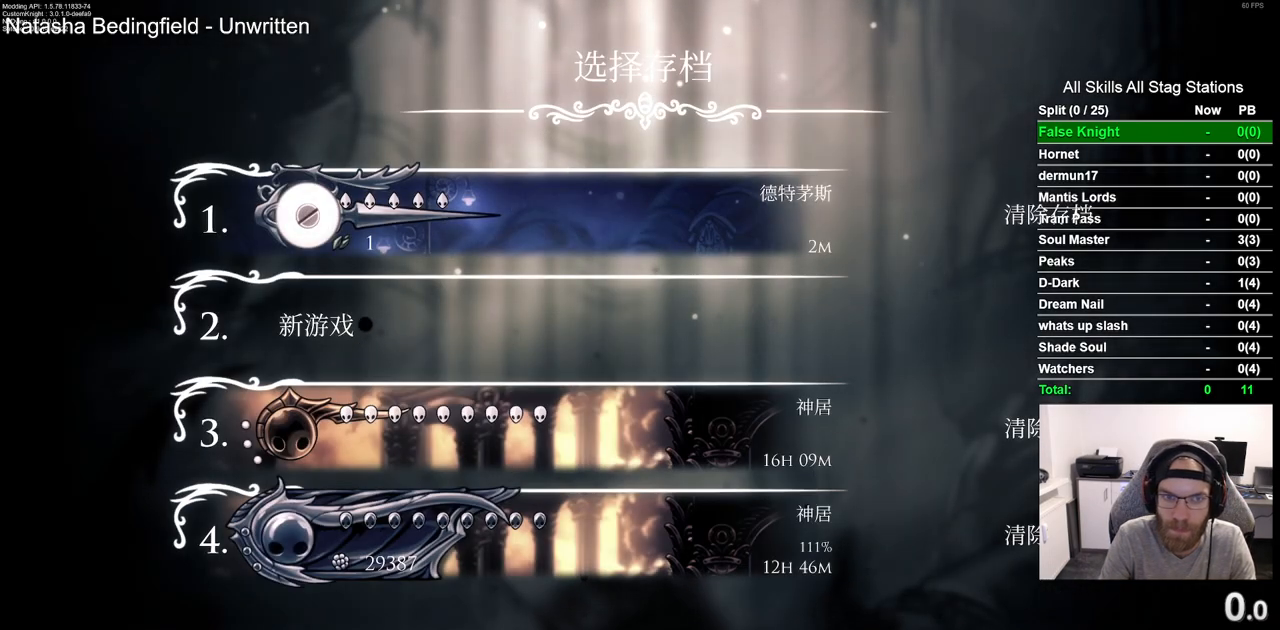
{"buttons": [], "left_stick": "center", "right_stick": "center", "events": [[300, "DPAD_RIGHT", "down"], [433, "DPAD_RIGHT", "up"]]}
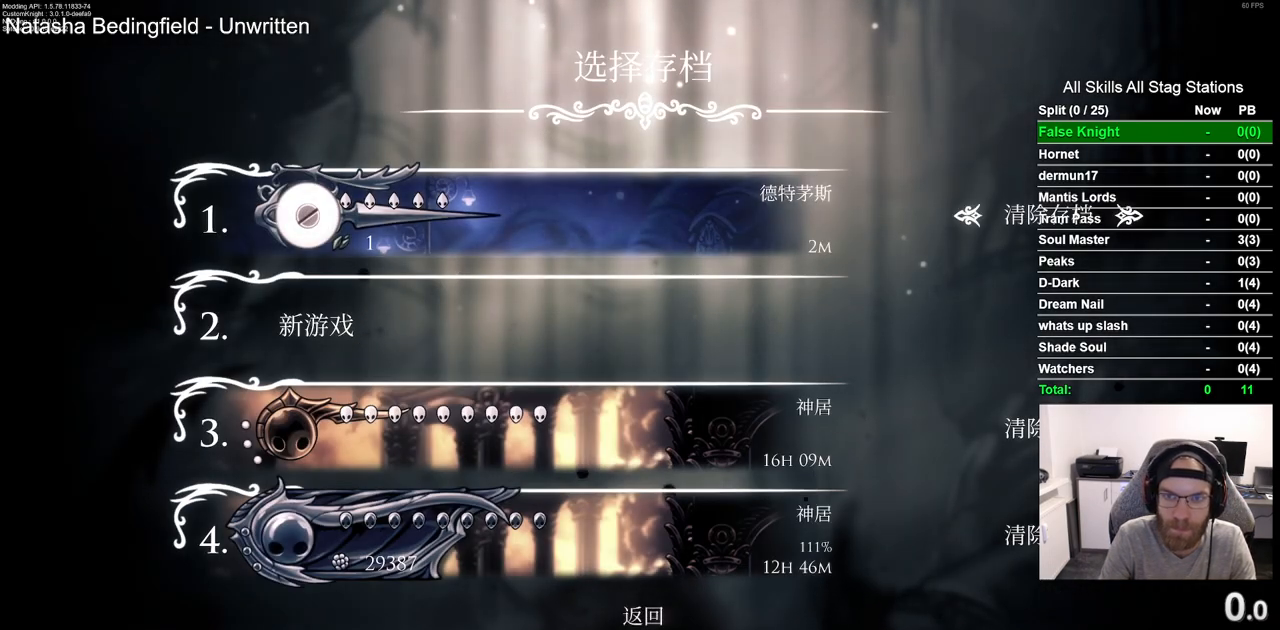
{"buttons": [], "left_stick": "center", "right_stick": "center", "events": [[117, "CROSS", "down"], [233, "CROSS", "up"]]}
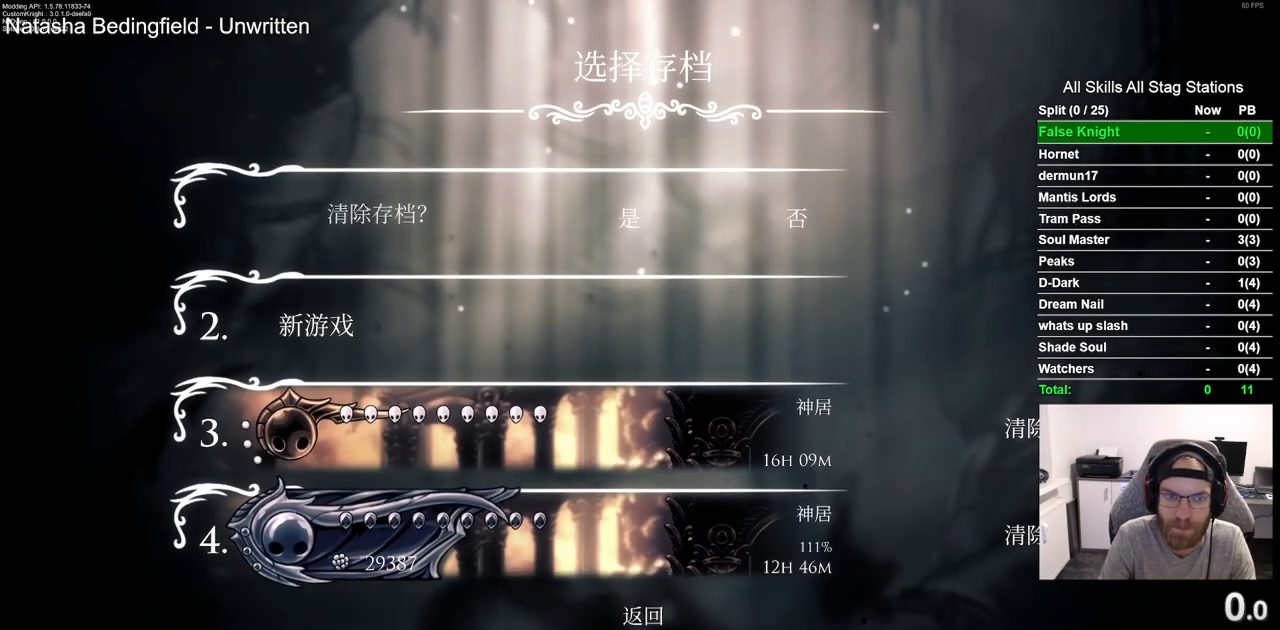
{"buttons": [], "left_stick": "center", "right_stick": "center", "events": [[183, "DPAD_LEFT", "down"], [300, "DPAD_LEFT", "up"], [367, "CROSS", "down"], [450, "CROSS", "up"]]}
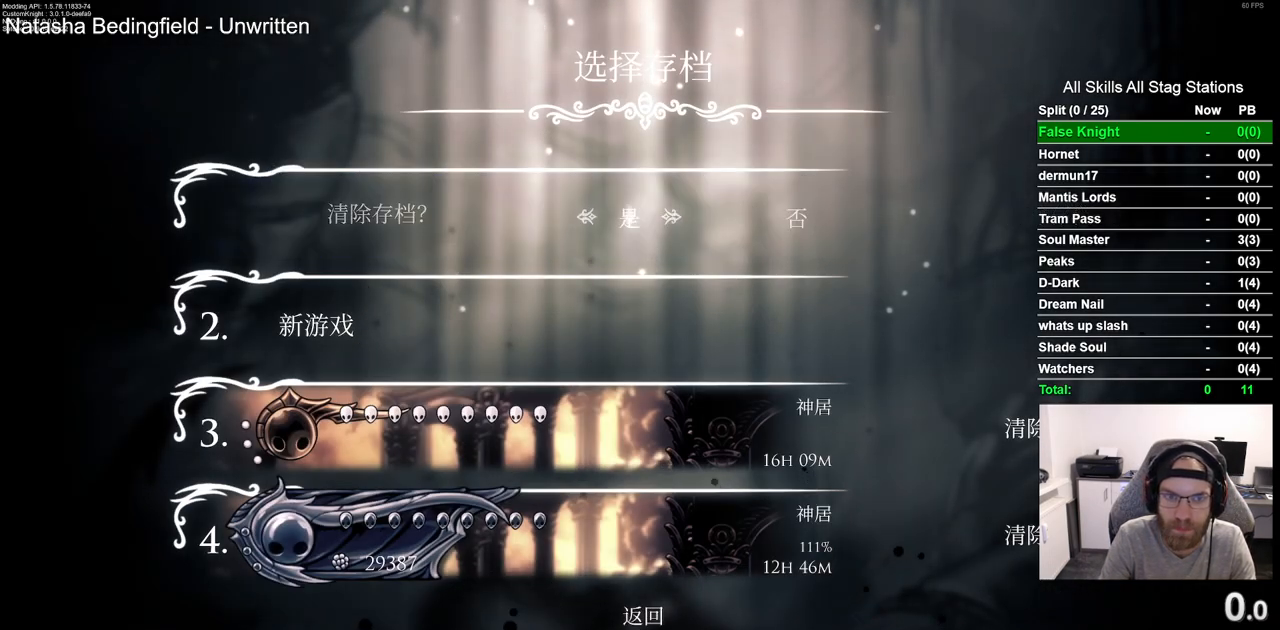
{"buttons": [], "left_stick": "center", "right_stick": "center", "events": [[417, "CROSS", "down"], [483, "CROSS", "up"]]}
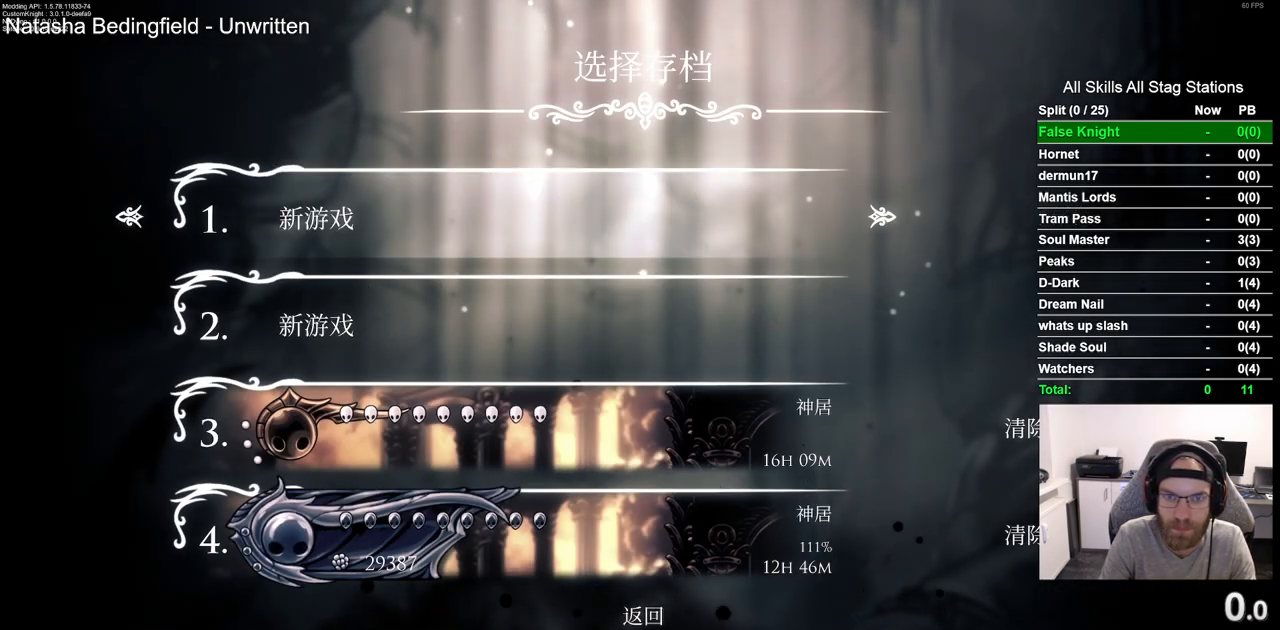
{"buttons": [], "left_stick": "center", "right_stick": "center", "events": []}
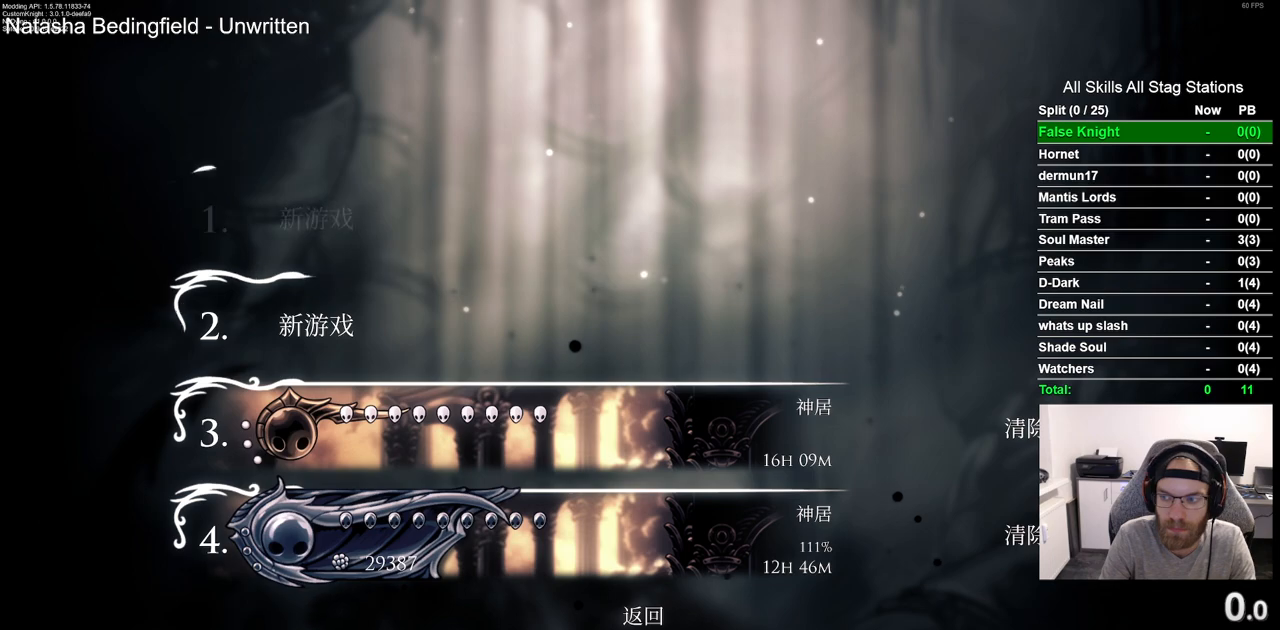
{"buttons": [], "left_stick": "center", "right_stick": "center", "events": []}
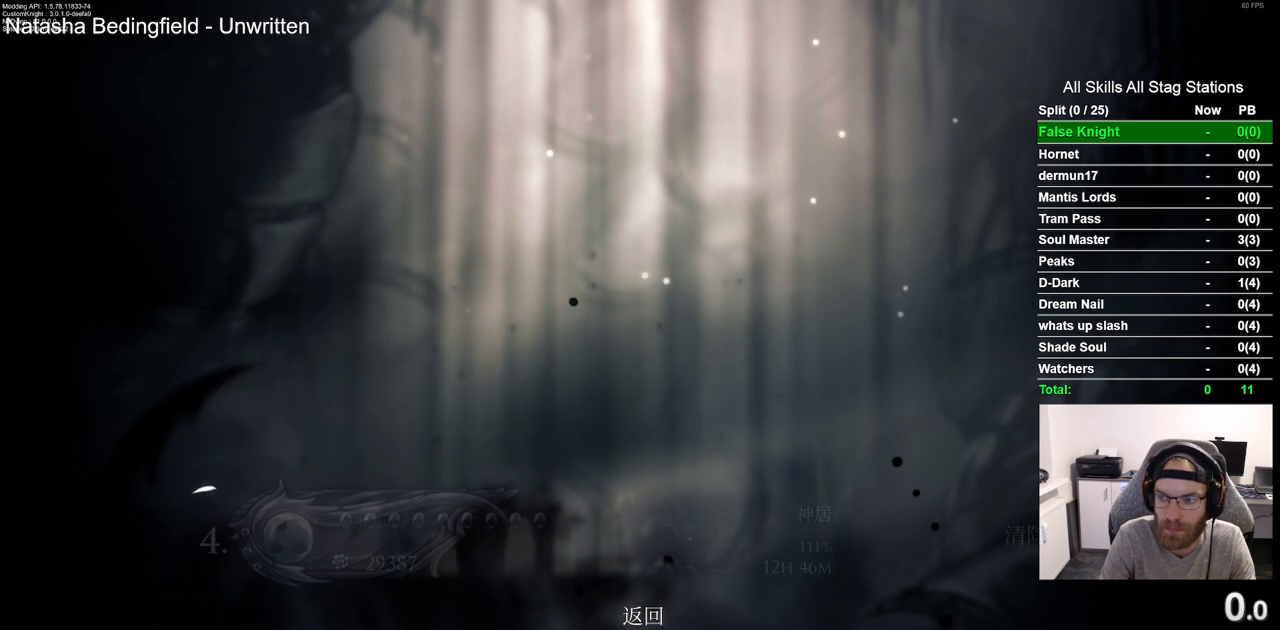
{"buttons": [], "left_stick": "center", "right_stick": "center", "events": []}
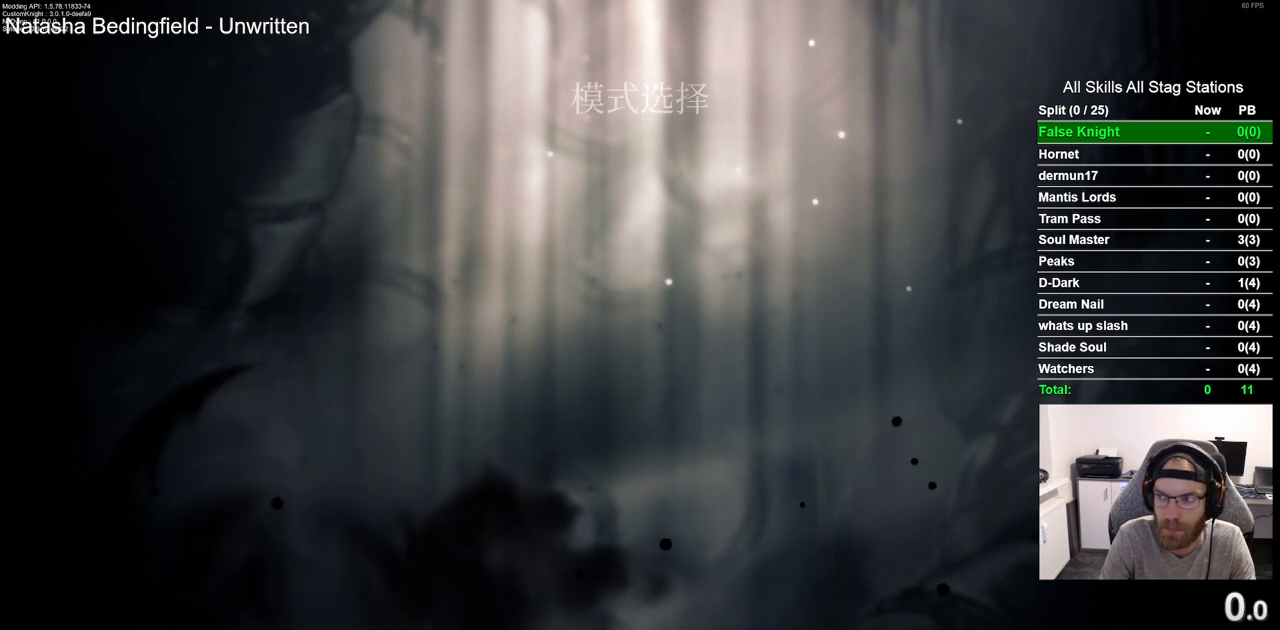
{"buttons": [], "left_stick": "center", "right_stick": "center", "events": []}
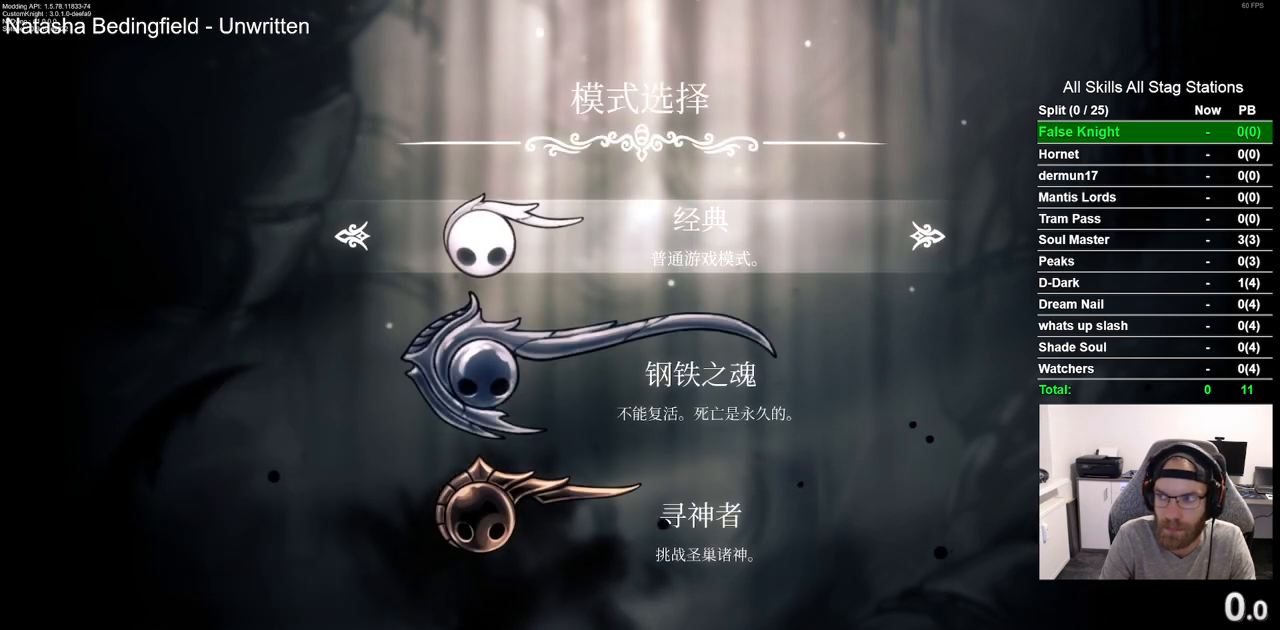
{"buttons": [], "left_stick": "center", "right_stick": "center", "events": [[133, "DPAD_DOWN", "down"], [217, "DPAD_DOWN", "up"], [317, "CROSS", "down"], [400, "CROSS", "up"]]}
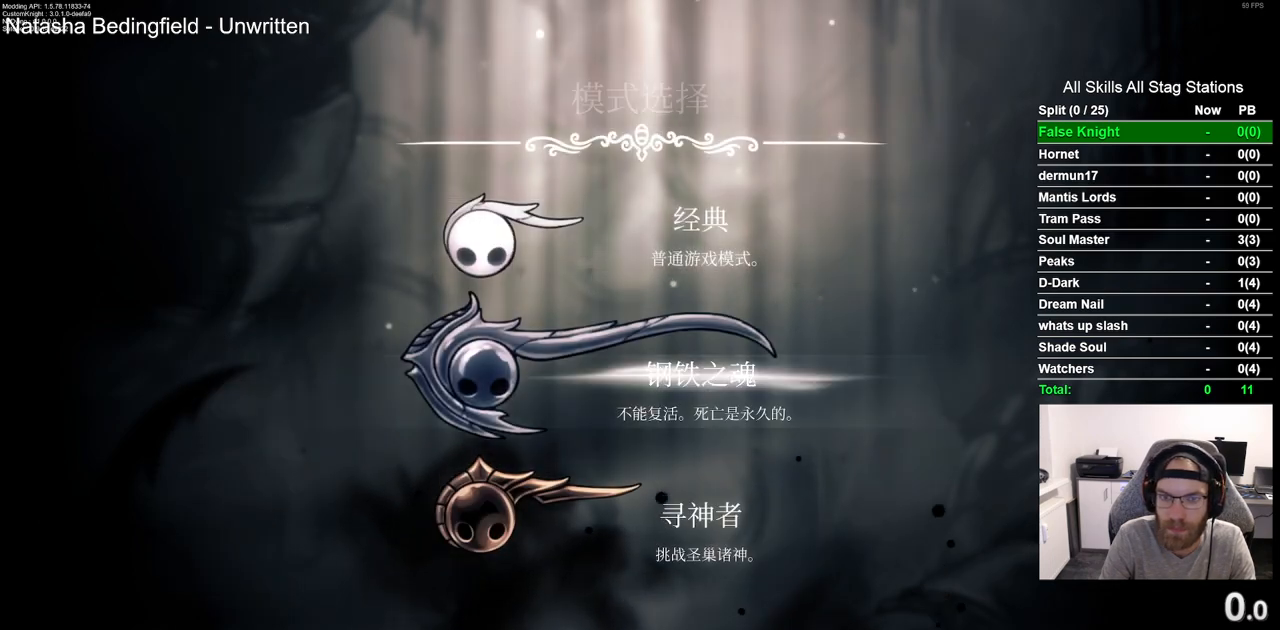
{"buttons": [], "left_stick": "center", "right_stick": "center", "events": []}
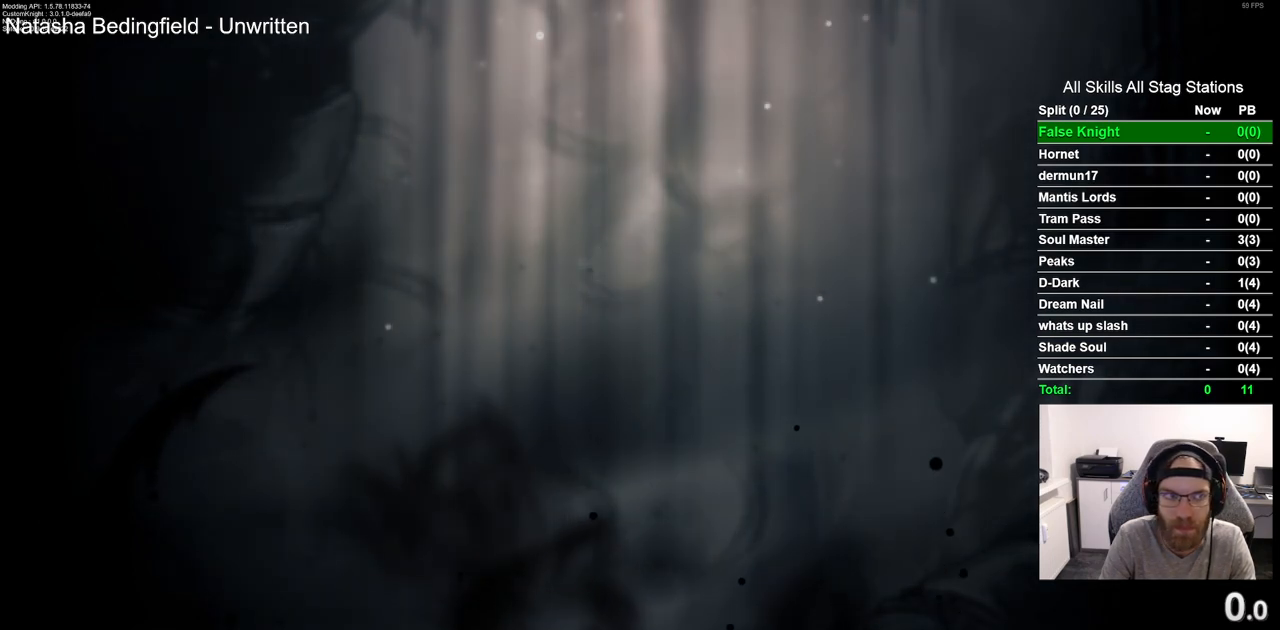
{"buttons": [], "left_stick": "center", "right_stick": "center", "events": []}
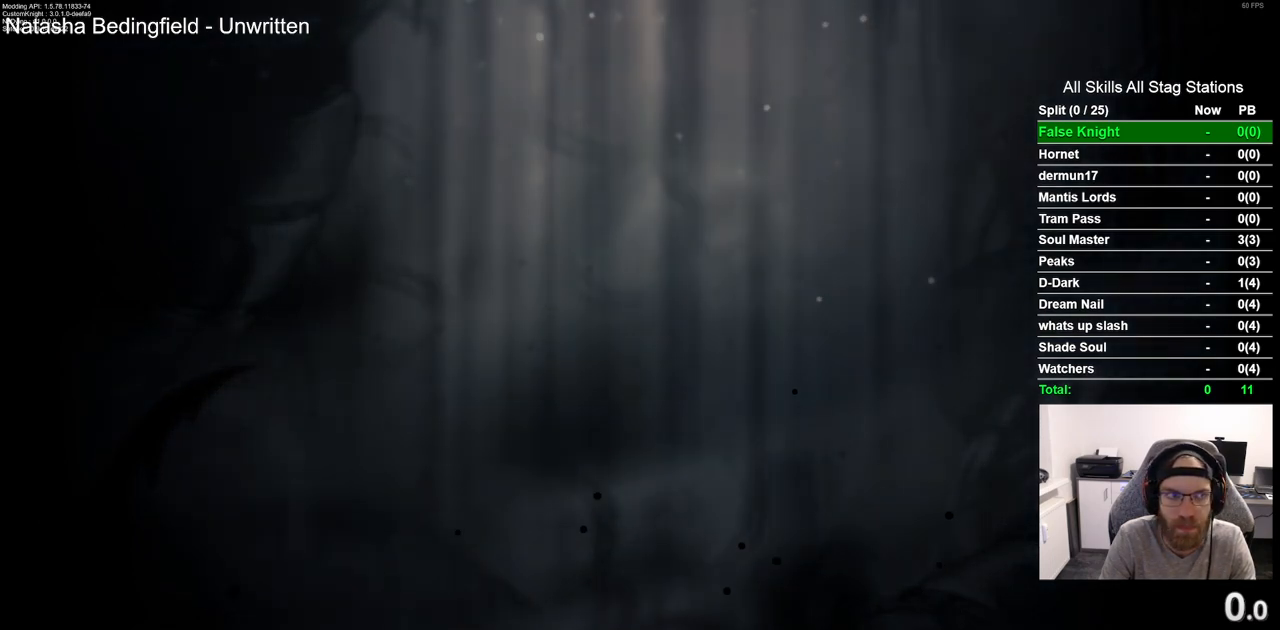
{"buttons": [], "left_stick": "center", "right_stick": "center", "events": []}
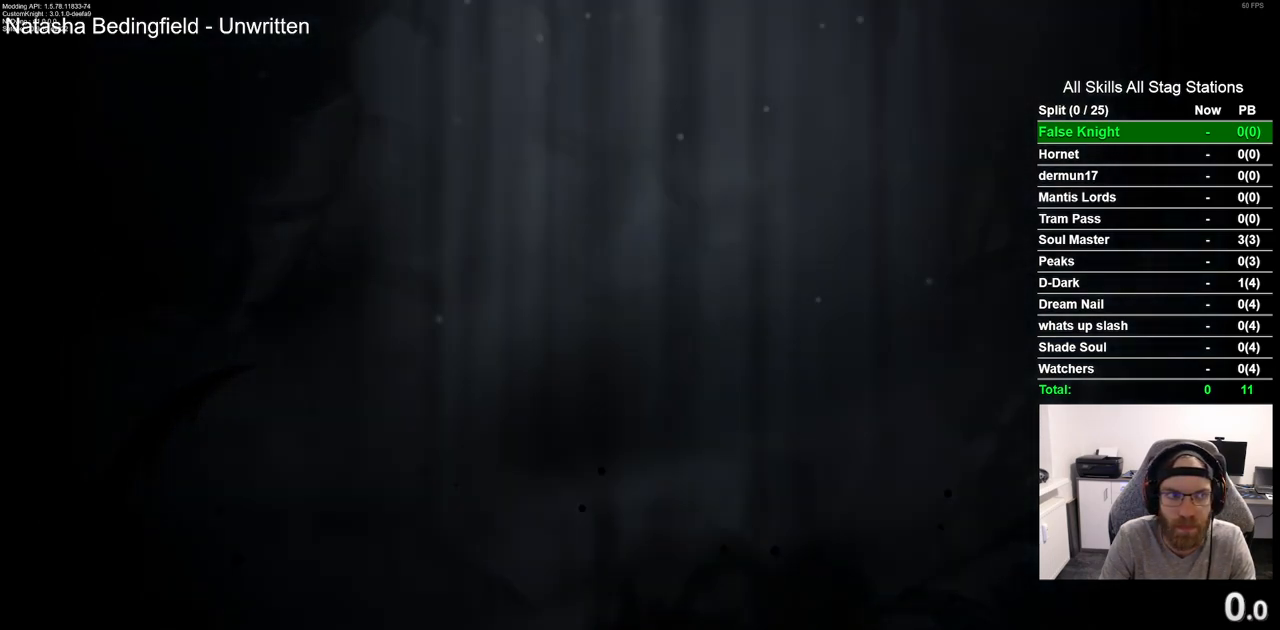
{"buttons": [], "left_stick": "center", "right_stick": "center", "events": []}
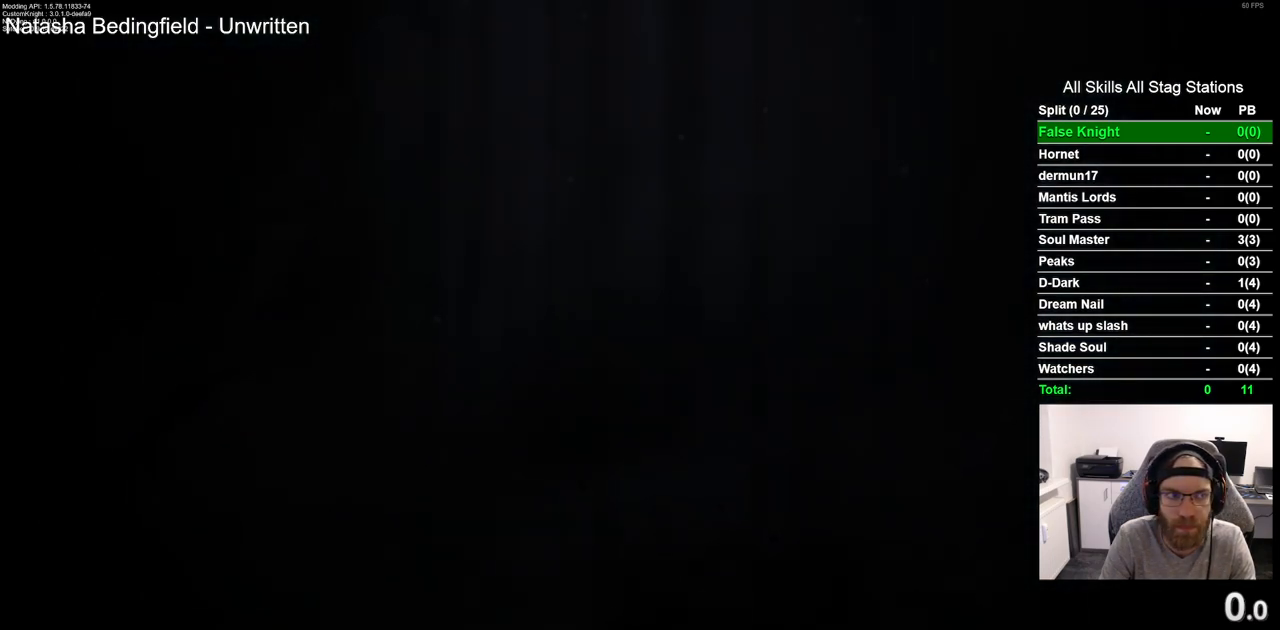
{"buttons": [], "left_stick": "center", "right_stick": "center", "events": []}
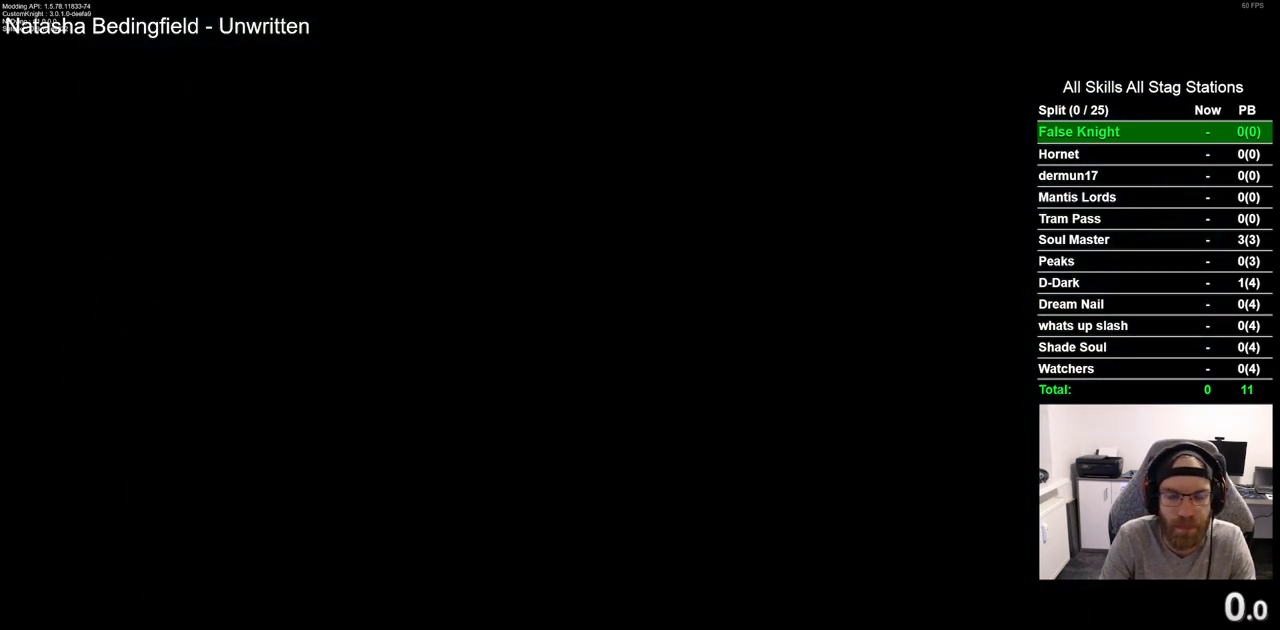
{"buttons": [], "left_stick": "center", "right_stick": "center", "events": []}
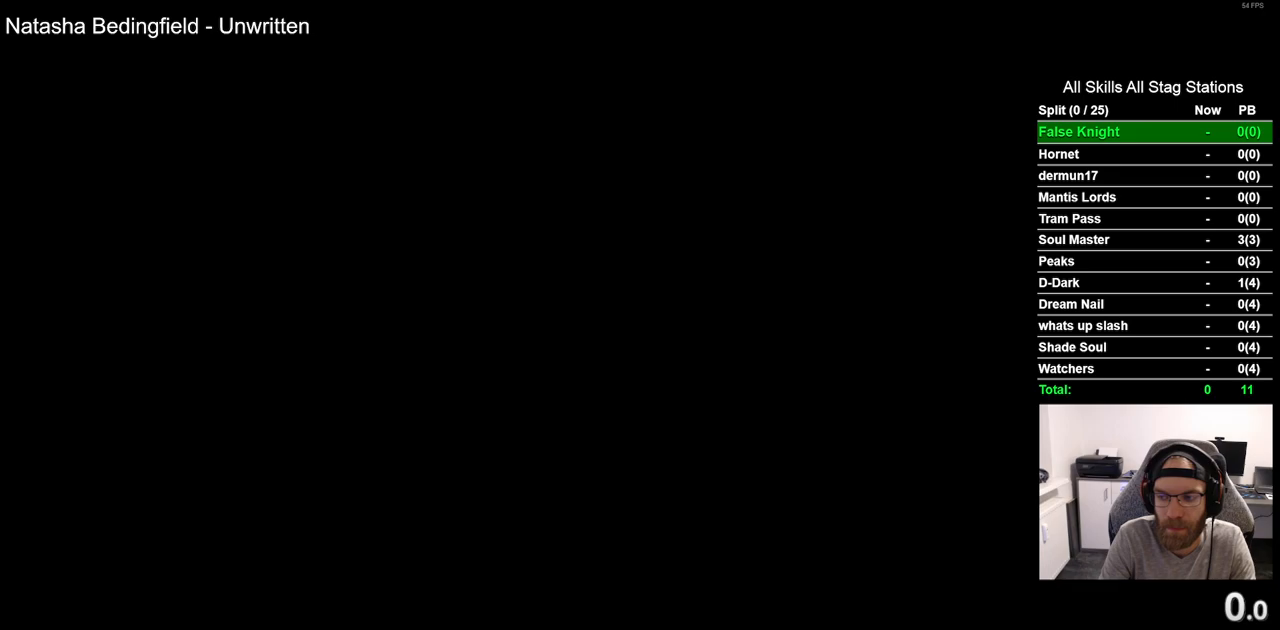
{"buttons": [], "left_stick": "center", "right_stick": "center", "events": []}
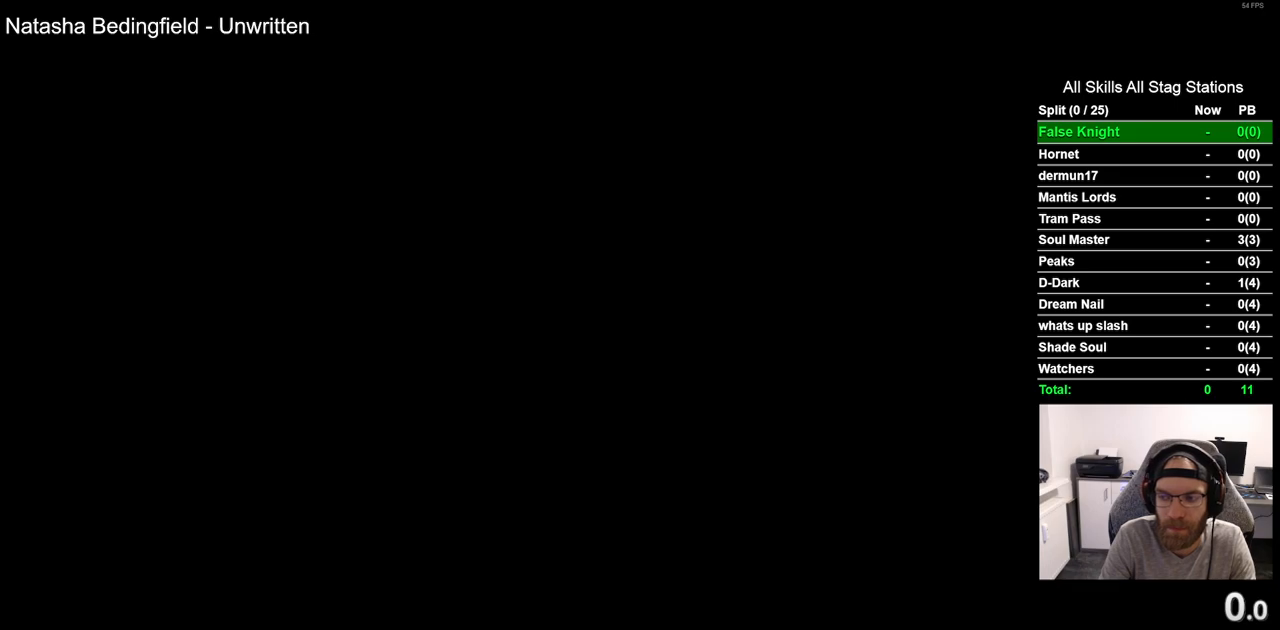
{"buttons": [], "left_stick": "center", "right_stick": "center", "events": []}
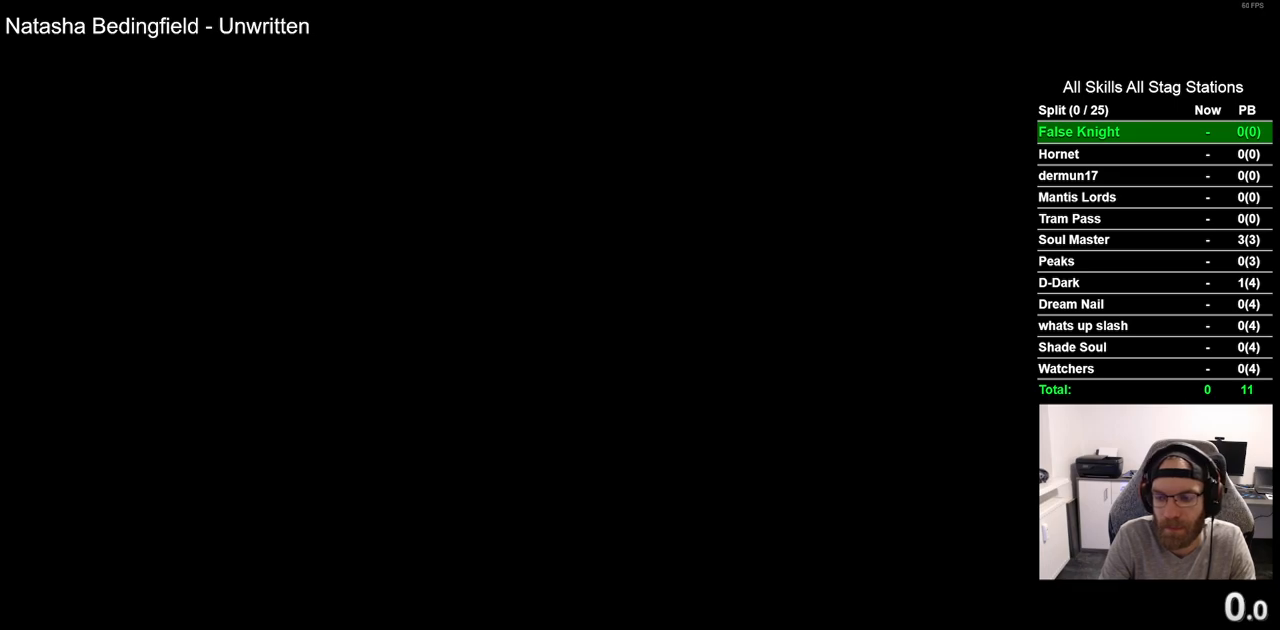
{"buttons": ["CROSS"], "left_stick": "center", "right_stick": "center", "events": [[250, "CROSS", "down"], [383, "CROSS", "up"], [483, "CROSS", "down"]]}
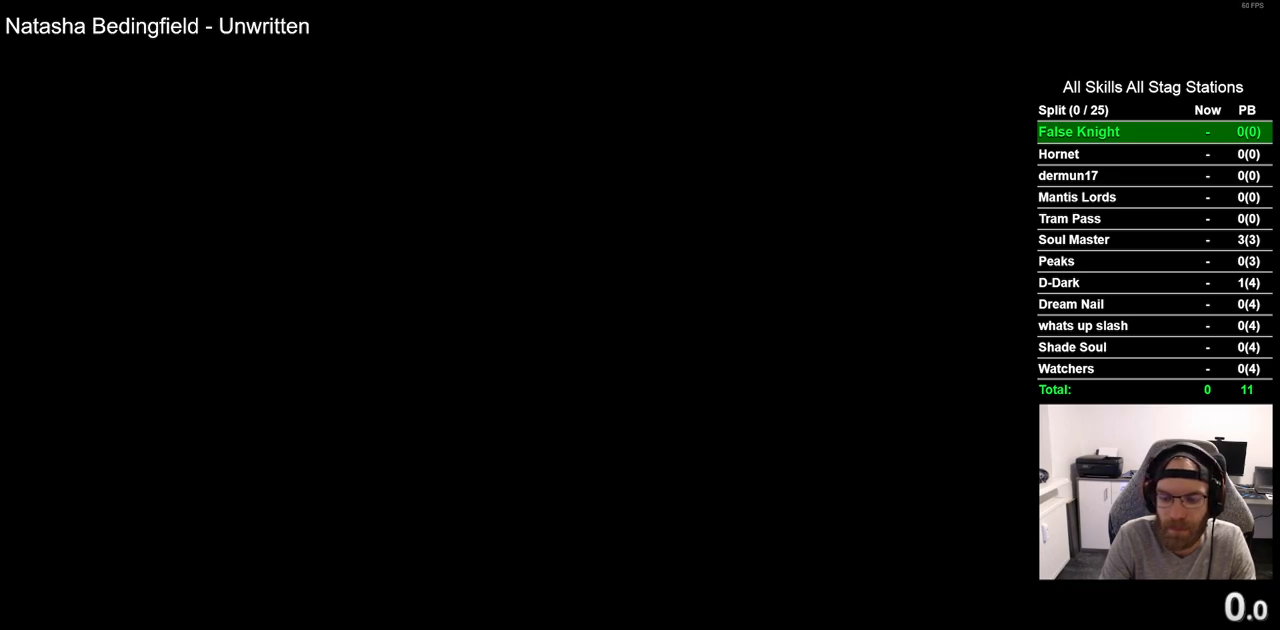
{"buttons": [], "left_stick": "center", "right_stick": "center", "events": [[100, "CROSS", "up"], [200, "CROSS", "down"], [283, "CROSS", "up"], [400, "CROSS", "down"], [500, "CROSS", "up"]]}
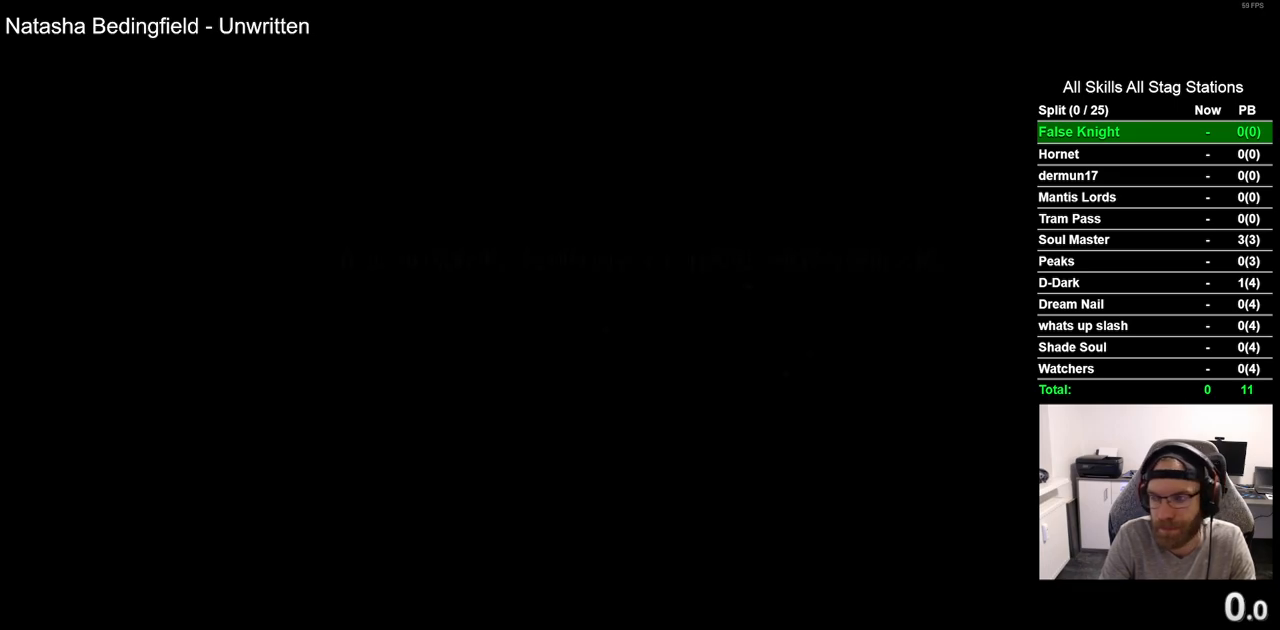
{"buttons": [], "left_stick": "center", "right_stick": "center", "events": [[83, "CROSS", "down"], [200, "CROSS", "up"], [300, "CROSS", "down"], [417, "CROSS", "up"]]}
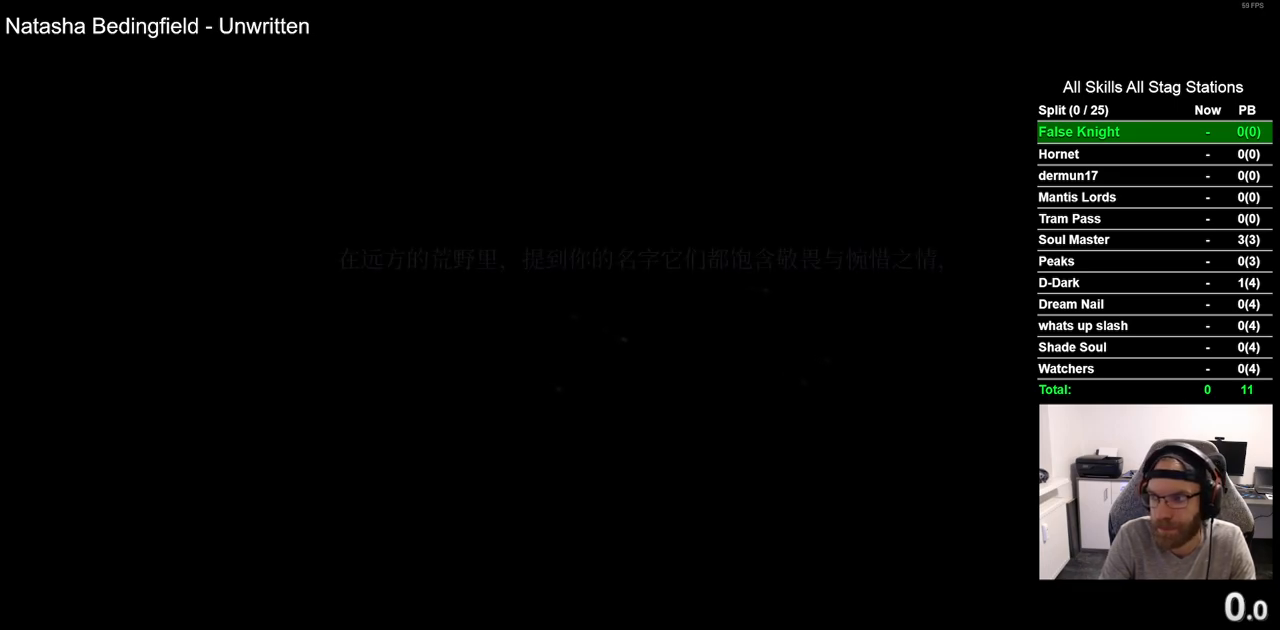
{"buttons": ["CROSS"], "left_stick": "center", "right_stick": "center", "events": [[17, "CROSS", "down"], [133, "CROSS", "up"], [233, "CROSS", "down"], [350, "CROSS", "up"], [450, "CROSS", "down"]]}
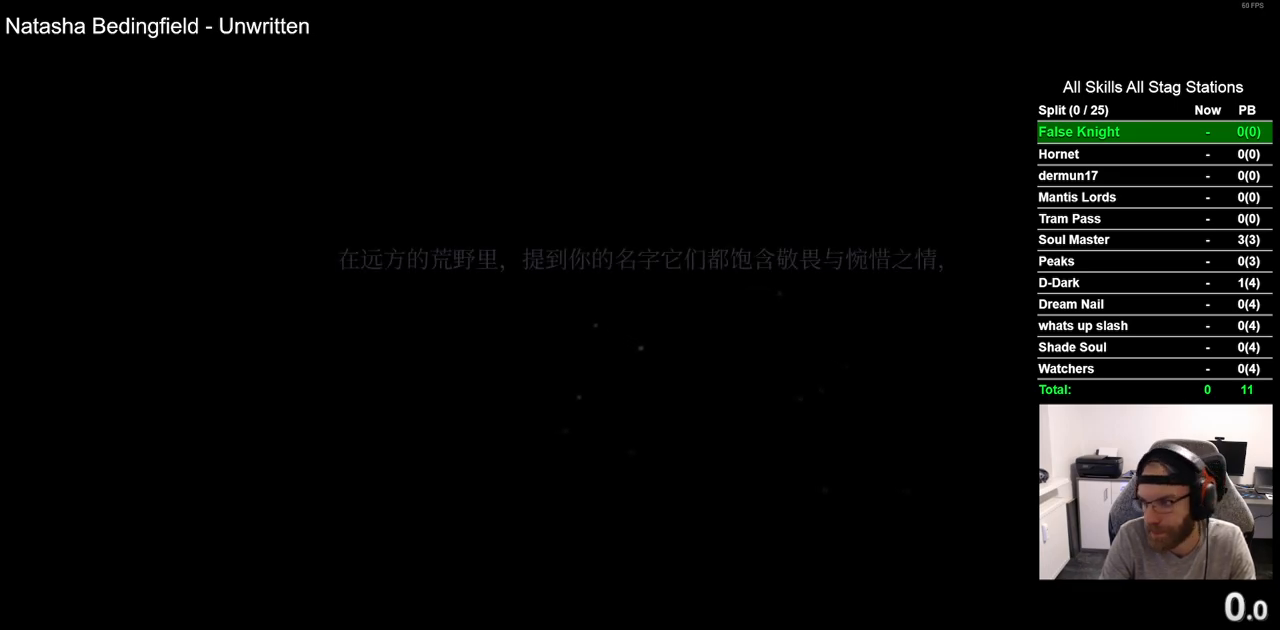
{"buttons": [], "left_stick": "center", "right_stick": "center", "events": [[67, "CROSS", "up"], [167, "CROSS", "down"], [267, "CROSS", "up"], [400, "CROSS", "down"], [500, "CROSS", "up"]]}
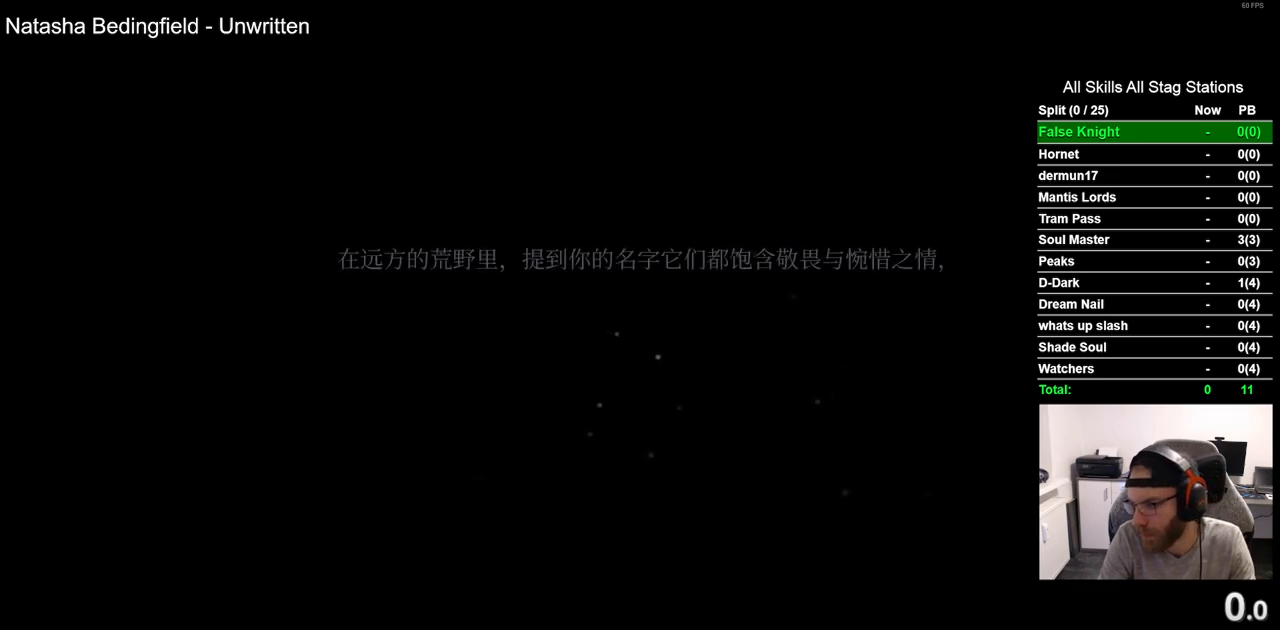
{"buttons": [], "left_stick": "center", "right_stick": "center", "events": [[133, "CROSS", "down"], [250, "CROSS", "up"], [367, "CROSS", "down"], [500, "CROSS", "up"]]}
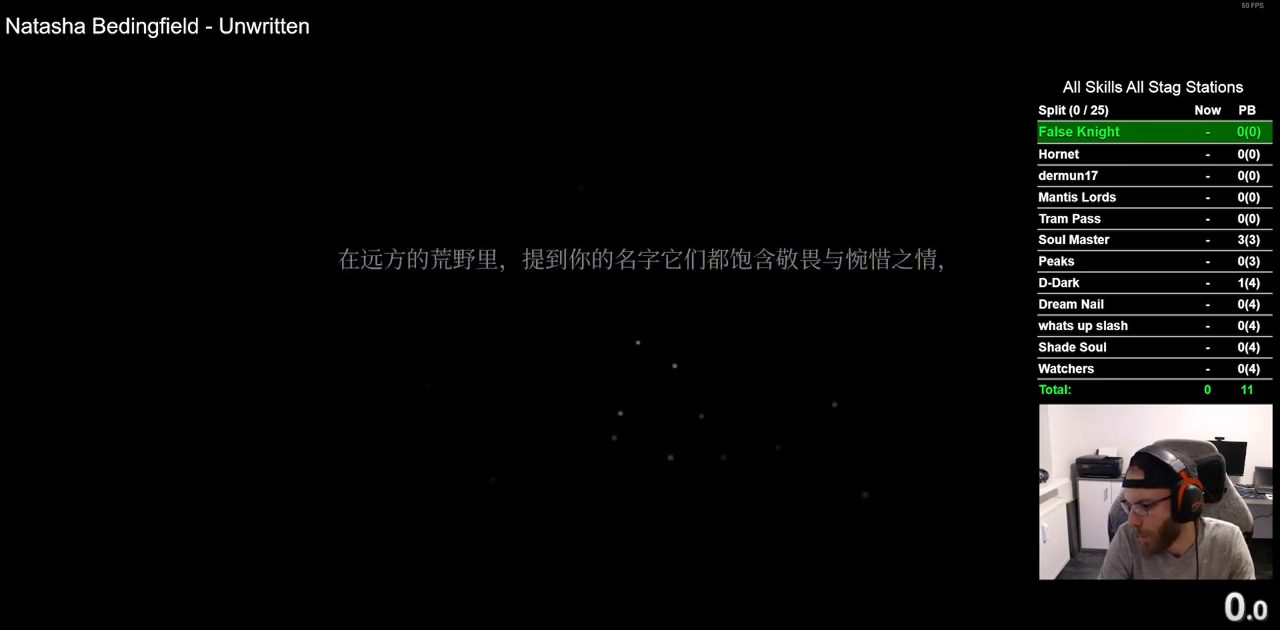
{"buttons": [], "left_stick": "center", "right_stick": "center", "events": [[117, "CROSS", "down"], [250, "CROSS", "up"], [350, "CROSS", "down"], [467, "CROSS", "up"]]}
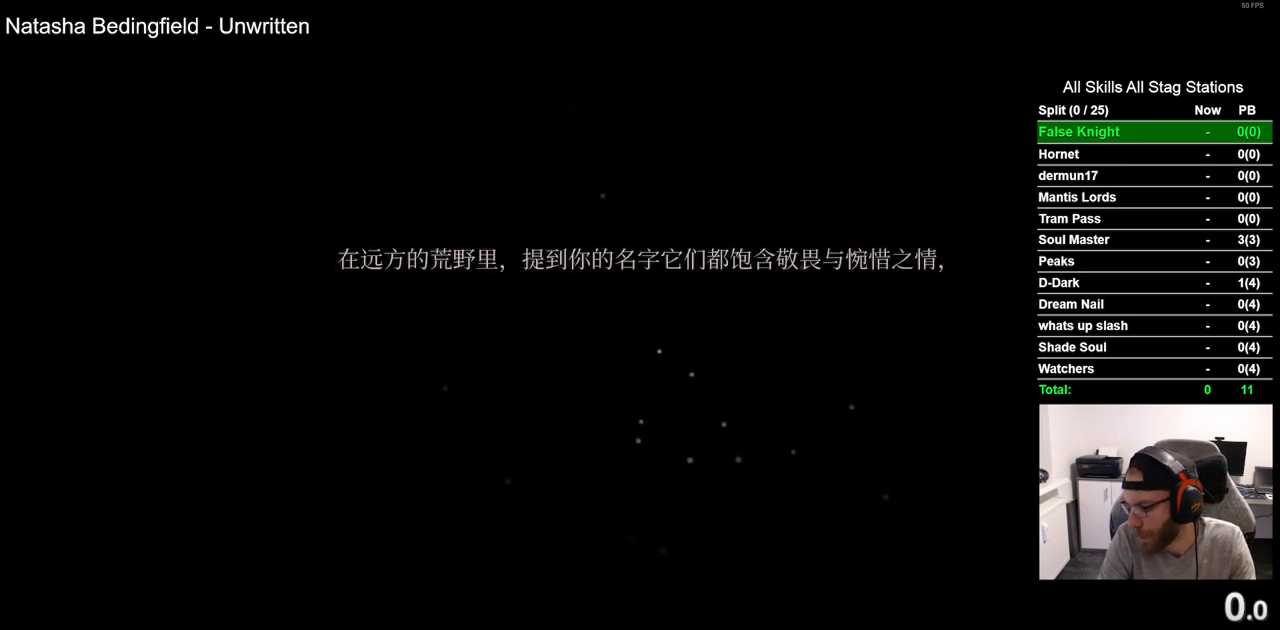
{"buttons": [], "left_stick": "center", "right_stick": "center", "events": [[83, "CROSS", "down"], [233, "CROSS", "up"], [350, "CROSS", "down"], [450, "CROSS", "up"]]}
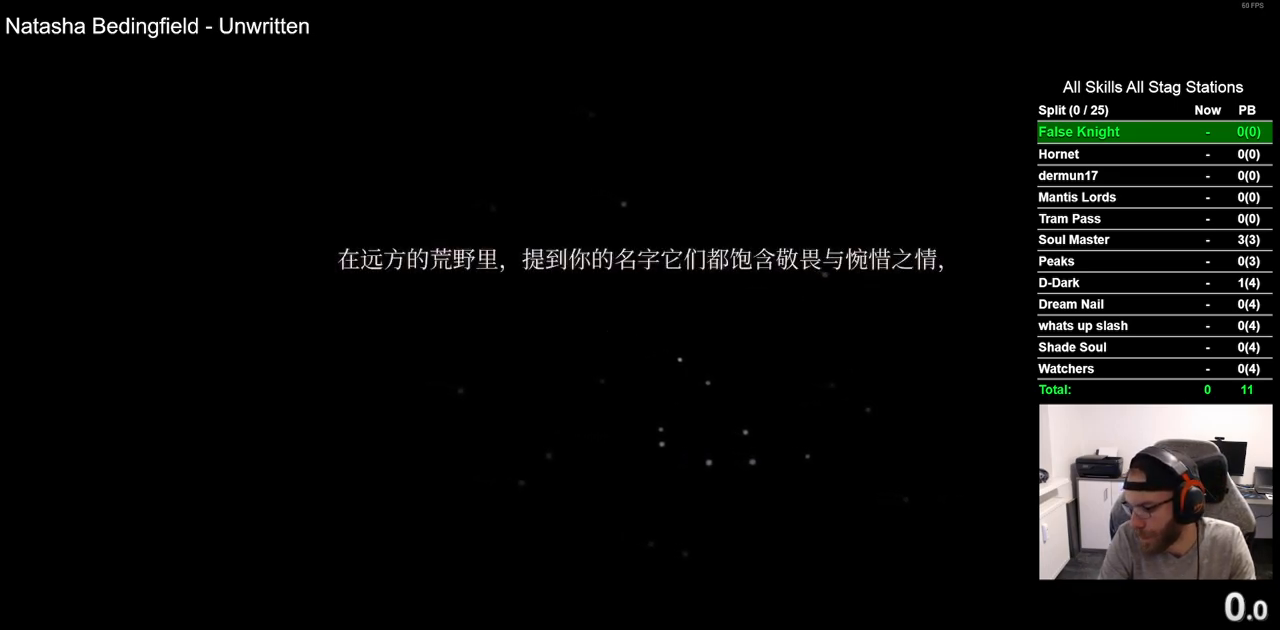
{"buttons": [], "left_stick": "center", "right_stick": "center", "events": [[83, "CROSS", "down"], [217, "CROSS", "up"], [317, "CROSS", "down"], [433, "CROSS", "up"]]}
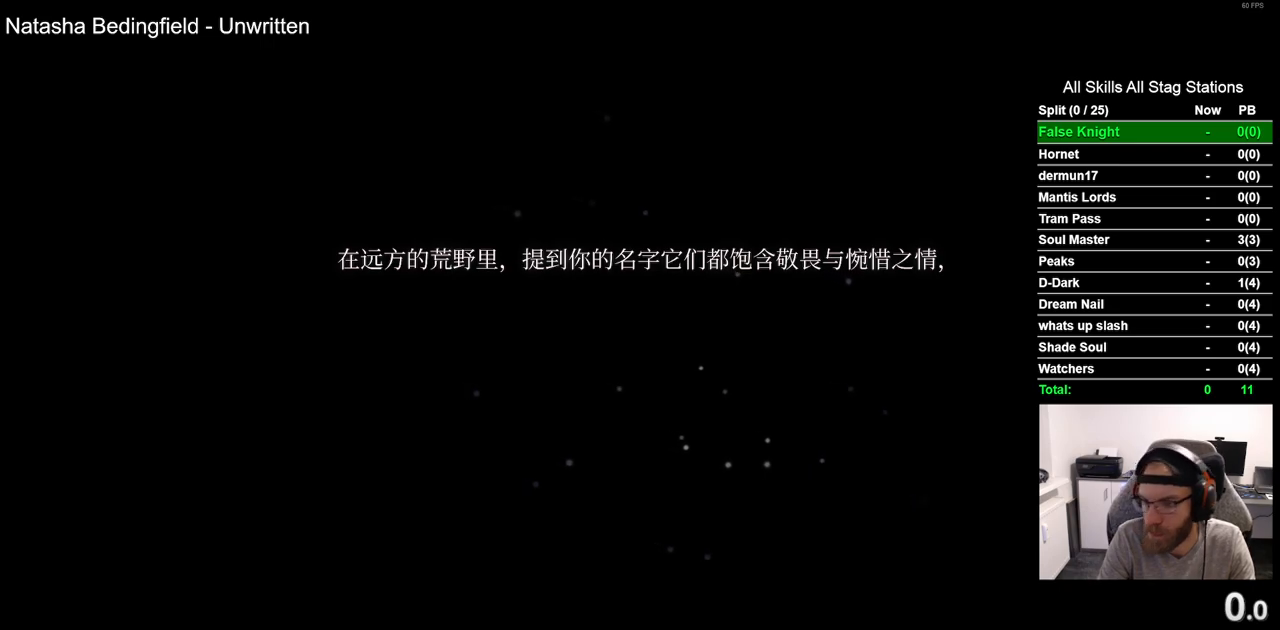
{"buttons": ["CROSS"], "left_stick": "center", "right_stick": "center", "events": [[50, "CROSS", "down"], [150, "CROSS", "up"], [250, "CROSS", "down"], [350, "CROSS", "up"], [467, "CROSS", "down"]]}